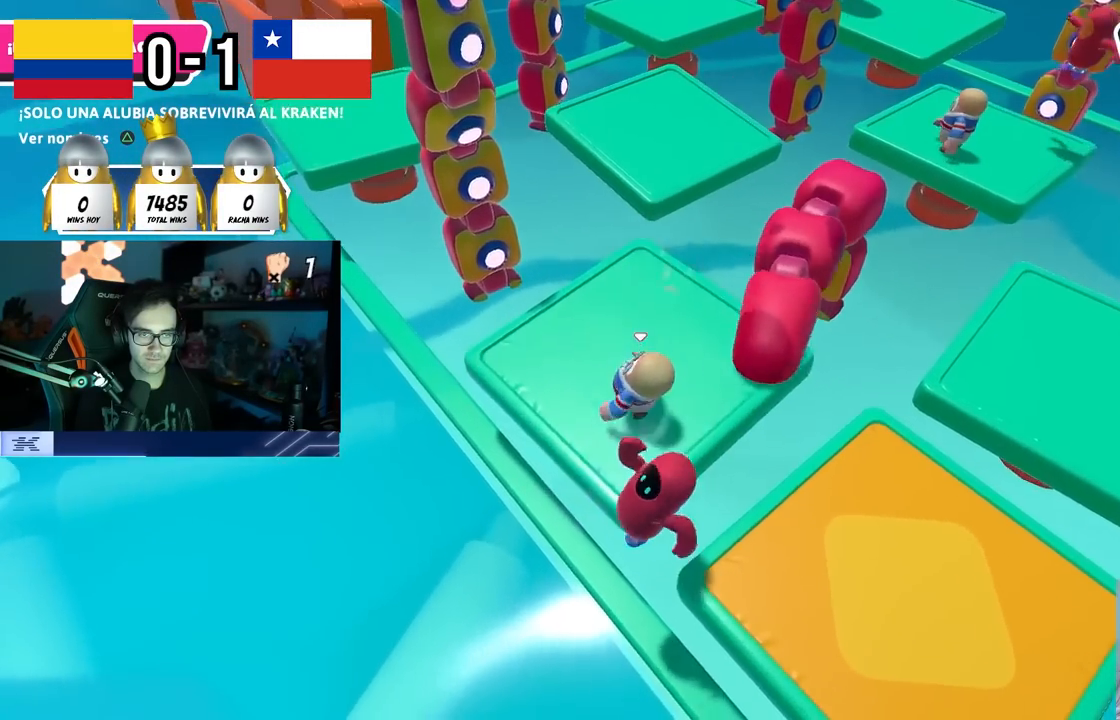
Gameplay with a controller (PlayStation layout); each line is a JSON object with the inputs held at the frame after it (dt_ms = milliseconds from this image to that frame). "events" lists button and stick changes between this image and that frame as [ms after this image, input, new state], when the widget could be followed in between. Not read: R1.
{"dt_ms": 500, "buttons": [], "left_stick": "left", "right_stick": "center", "events": [[117, "left_stick", "down-left"], [150, "right_stick", "right"], [233, "right_stick", "center"], [267, "left_stick", "up-right"], [367, "left_stick", "down-right"], [467, "left_stick", "left"]]}
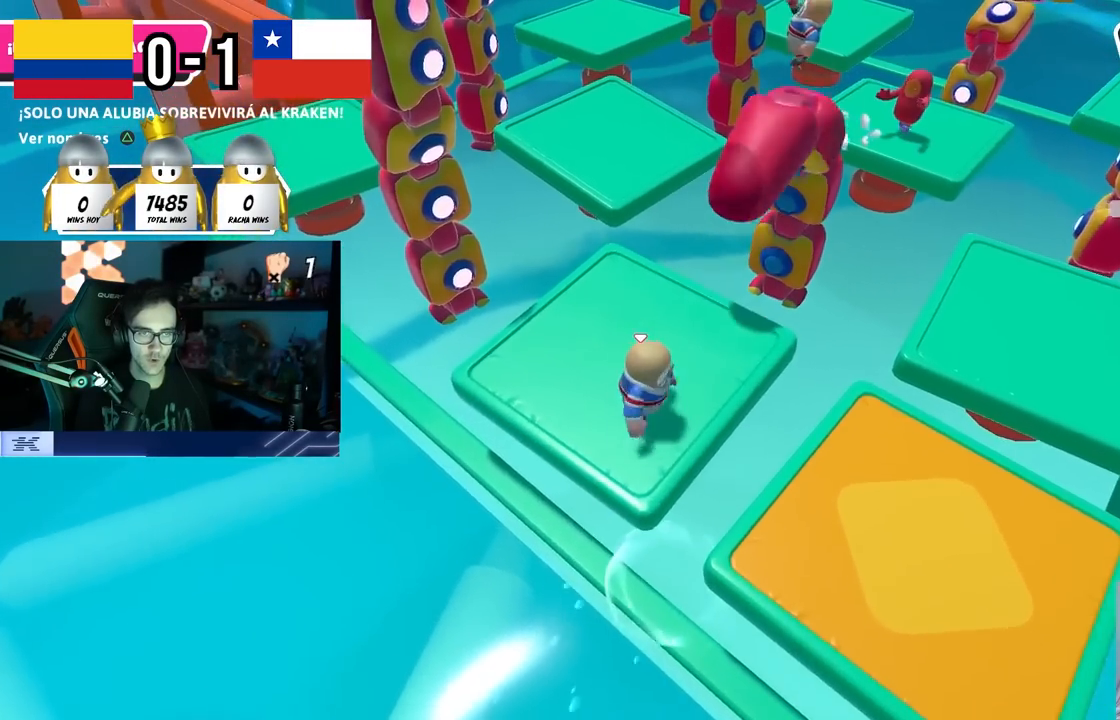
{"dt_ms": 500, "buttons": [], "left_stick": "down-right", "right_stick": "center", "events": [[83, "right_stick", "up"], [100, "left_stick", "up"], [183, "left_stick", "center"], [217, "right_stick", "center"], [333, "left_stick", "down-left"], [417, "left_stick", "down-right"]]}
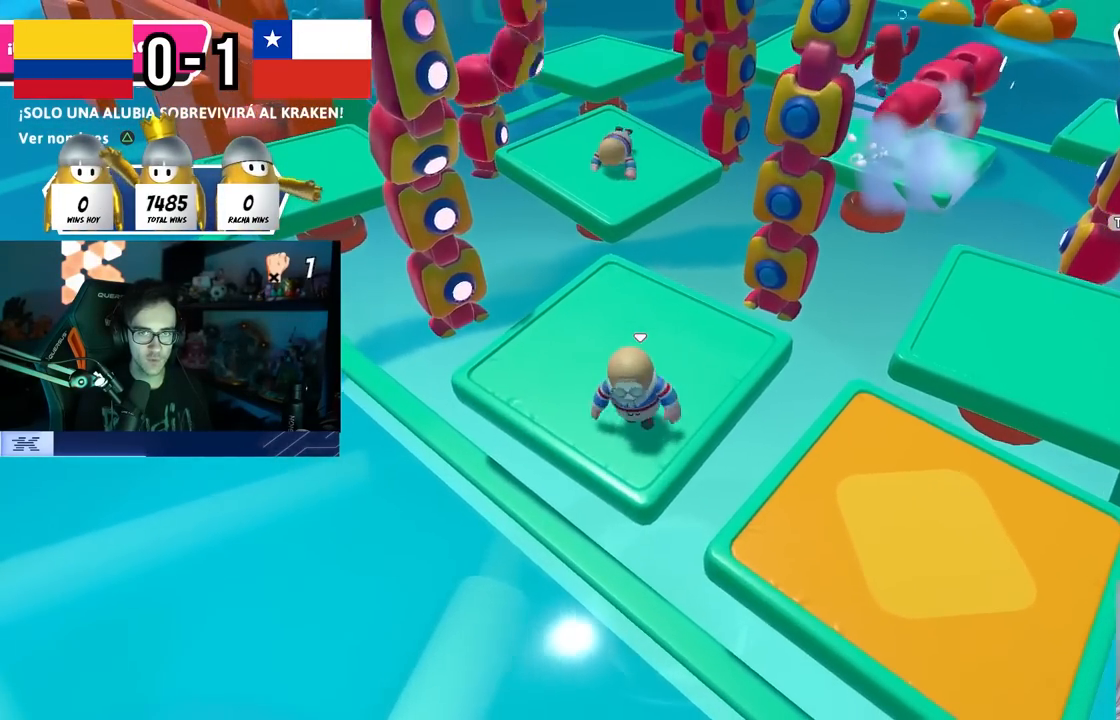
{"dt_ms": 500, "buttons": [], "left_stick": "center", "right_stick": "center", "events": [[50, "left_stick", "center"]]}
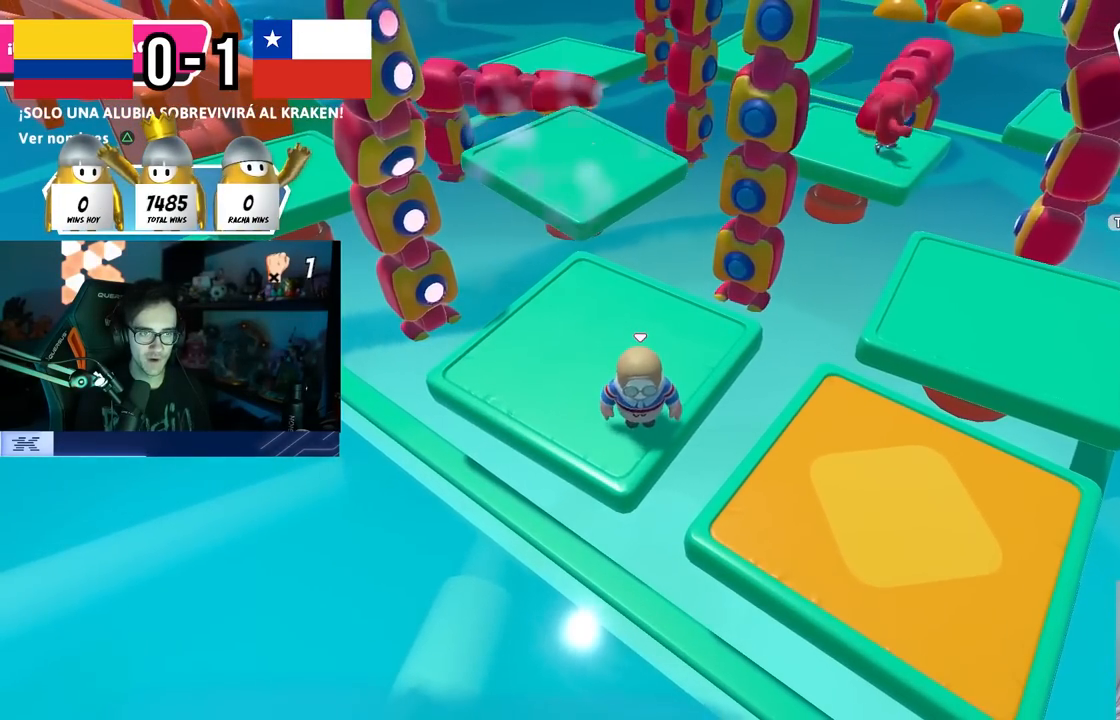
{"dt_ms": 500, "buttons": [], "left_stick": "center", "right_stick": "center", "events": []}
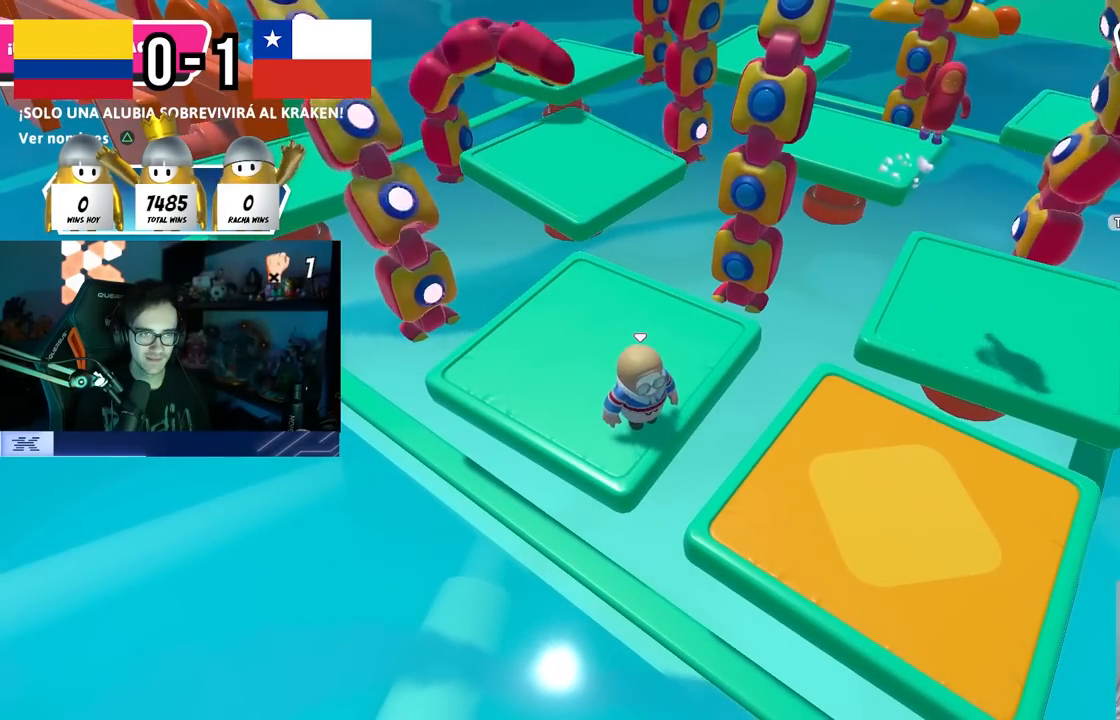
{"dt_ms": 500, "buttons": [], "left_stick": "center", "right_stick": "center", "events": [[33, "CROSS", "down"], [467, "CROSS", "up"]]}
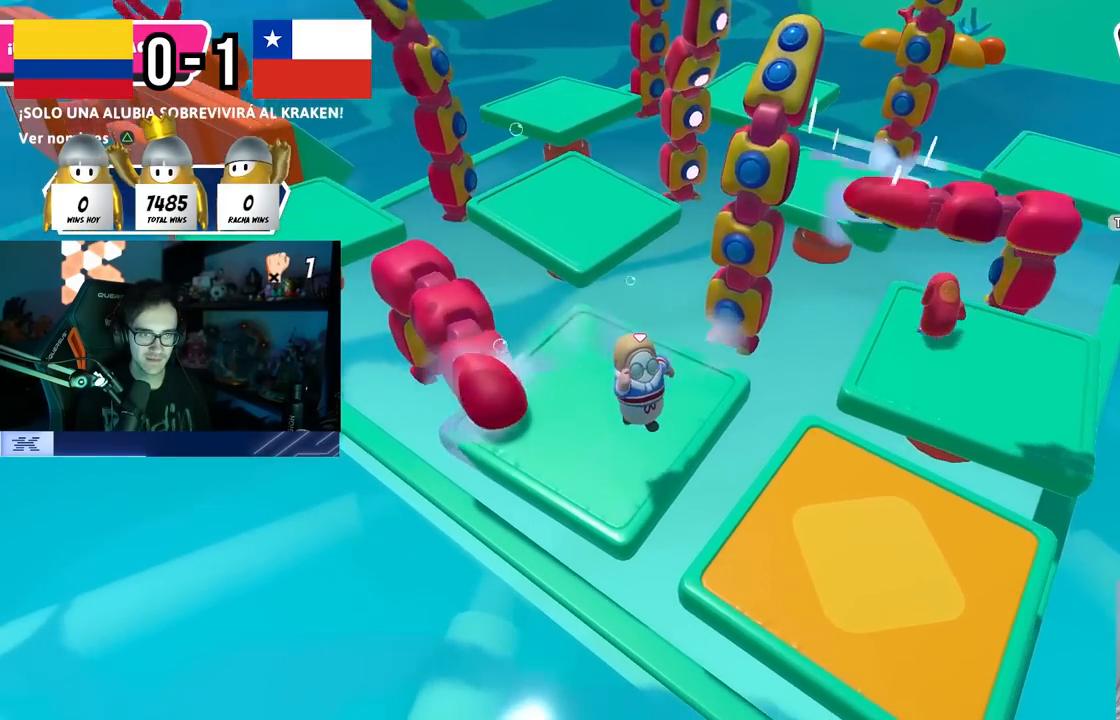
{"dt_ms": 500, "buttons": [], "left_stick": "left", "right_stick": "center", "events": [[167, "right_stick", "up"], [217, "left_stick", "left"], [350, "left_stick", "right"], [350, "right_stick", "center"], [417, "left_stick", "center"], [483, "left_stick", "left"]]}
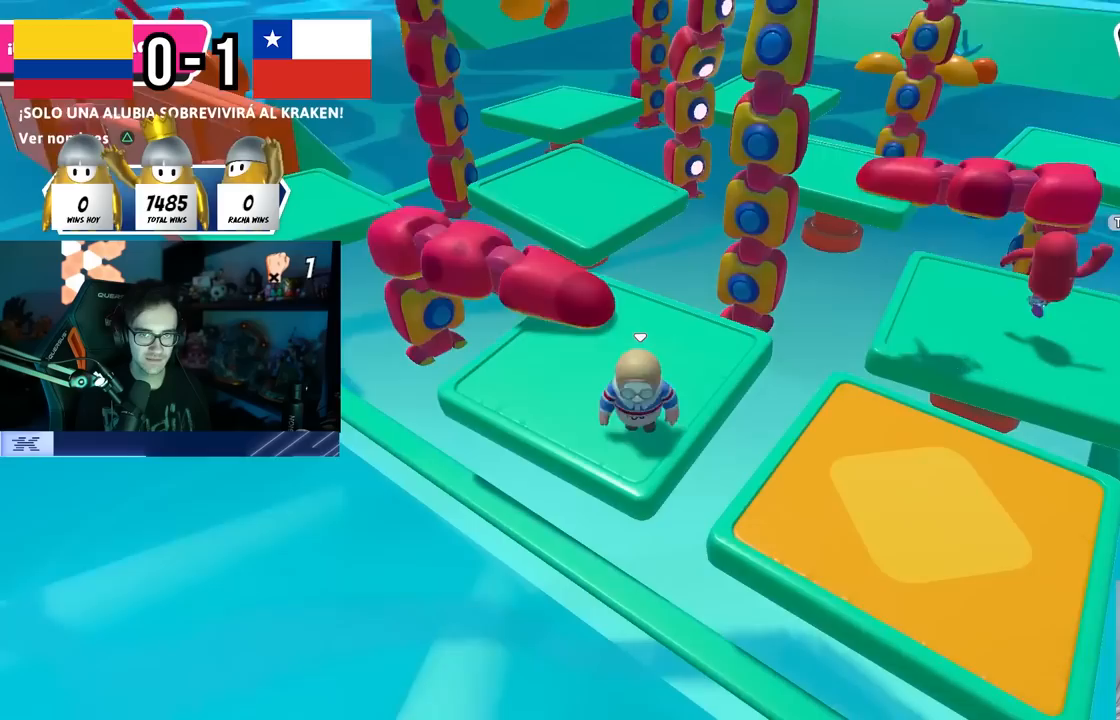
{"dt_ms": 500, "buttons": ["CROSS"], "left_stick": "left", "right_stick": "center", "events": [[50, "left_stick", "center"], [100, "left_stick", "up-right"], [133, "right_stick", "up-right"], [150, "left_stick", "center"], [217, "left_stick", "left"], [233, "right_stick", "center"], [283, "left_stick", "center"], [450, "CROSS", "down"], [483, "left_stick", "left"]]}
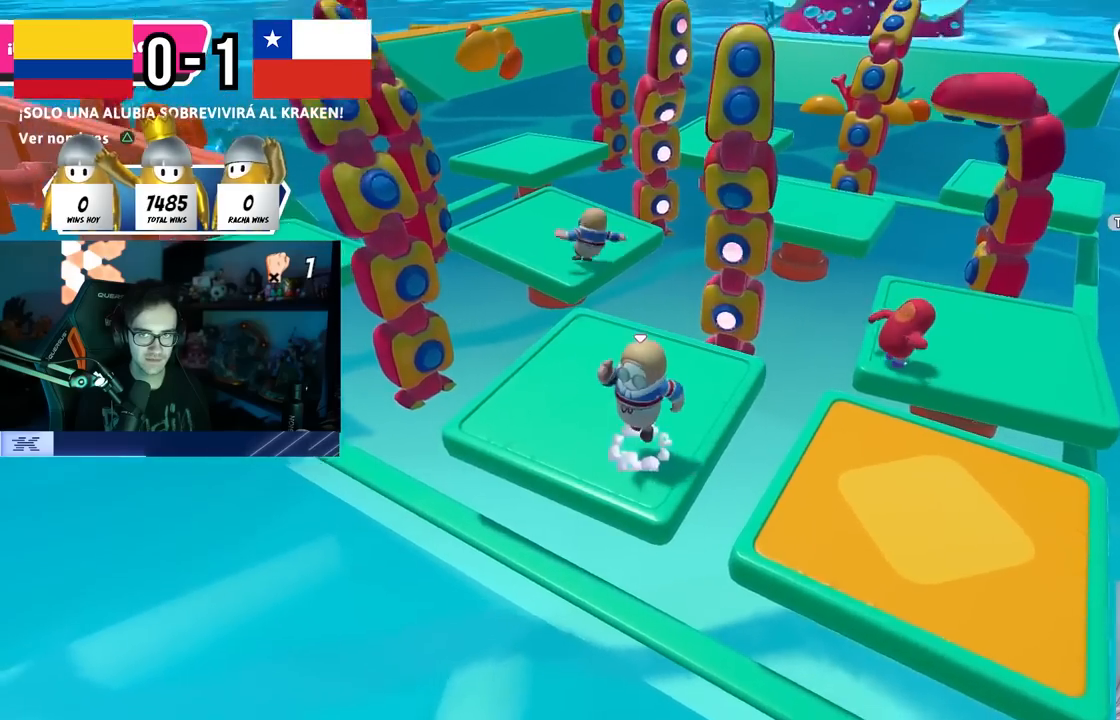
{"dt_ms": 500, "buttons": [], "left_stick": "up-right", "right_stick": "center", "events": [[117, "left_stick", "up"], [150, "CROSS", "up"], [217, "left_stick", "right"], [283, "left_stick", "left"], [417, "left_stick", "up"], [483, "left_stick", "up-right"]]}
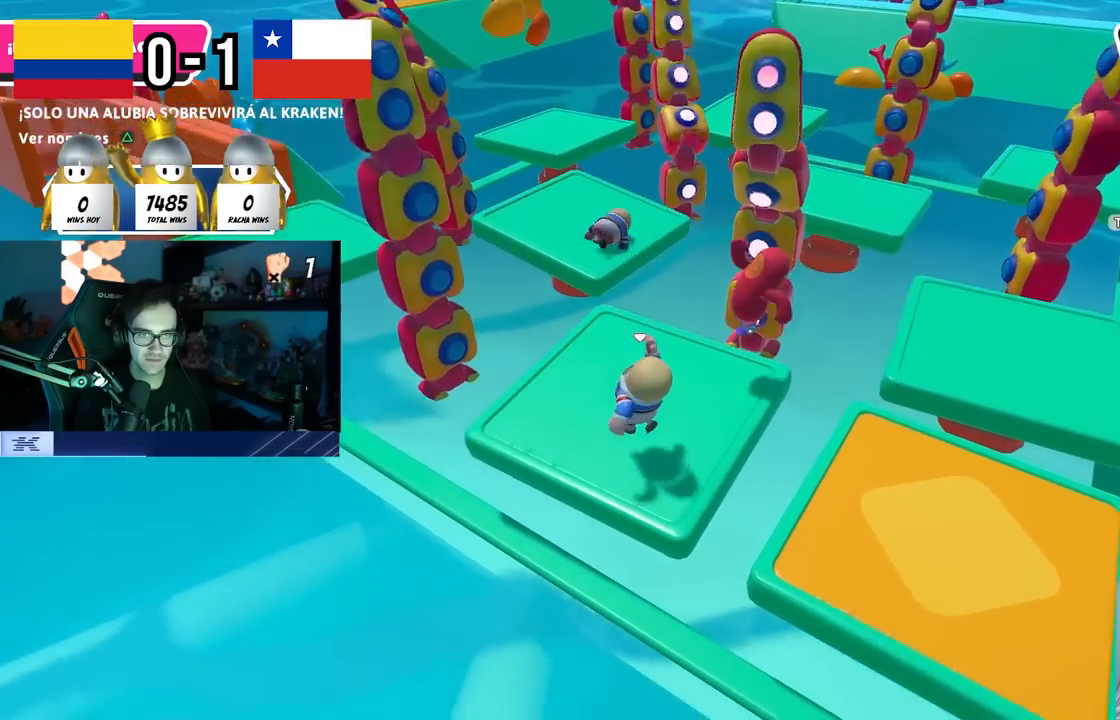
{"dt_ms": 500, "buttons": [], "left_stick": "down-right", "right_stick": "down", "events": [[217, "R2", "down"], [233, "right_stick", "up"], [267, "left_stick", "up-left"], [367, "R2", "up"], [367, "left_stick", "down-left"], [450, "right_stick", "down"], [467, "left_stick", "down-right"]]}
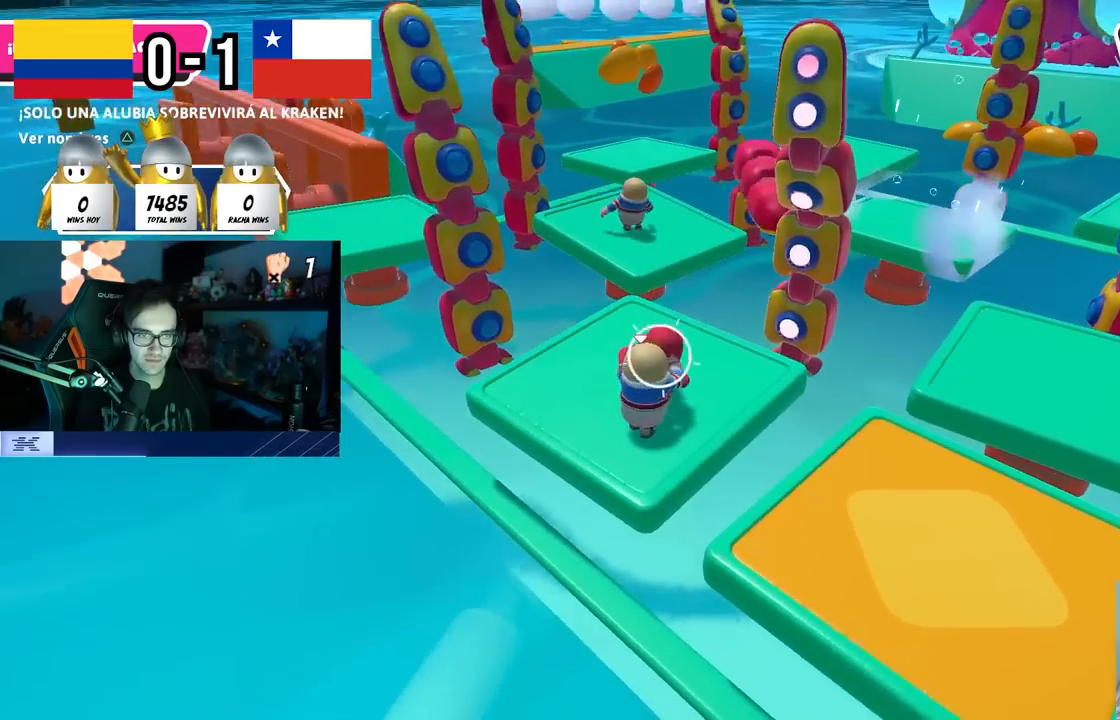
{"dt_ms": 500, "buttons": [], "left_stick": "up-right", "right_stick": "center", "events": [[50, "left_stick", "left"], [83, "right_stick", "center"], [150, "left_stick", "up"], [250, "left_stick", "up-right"]]}
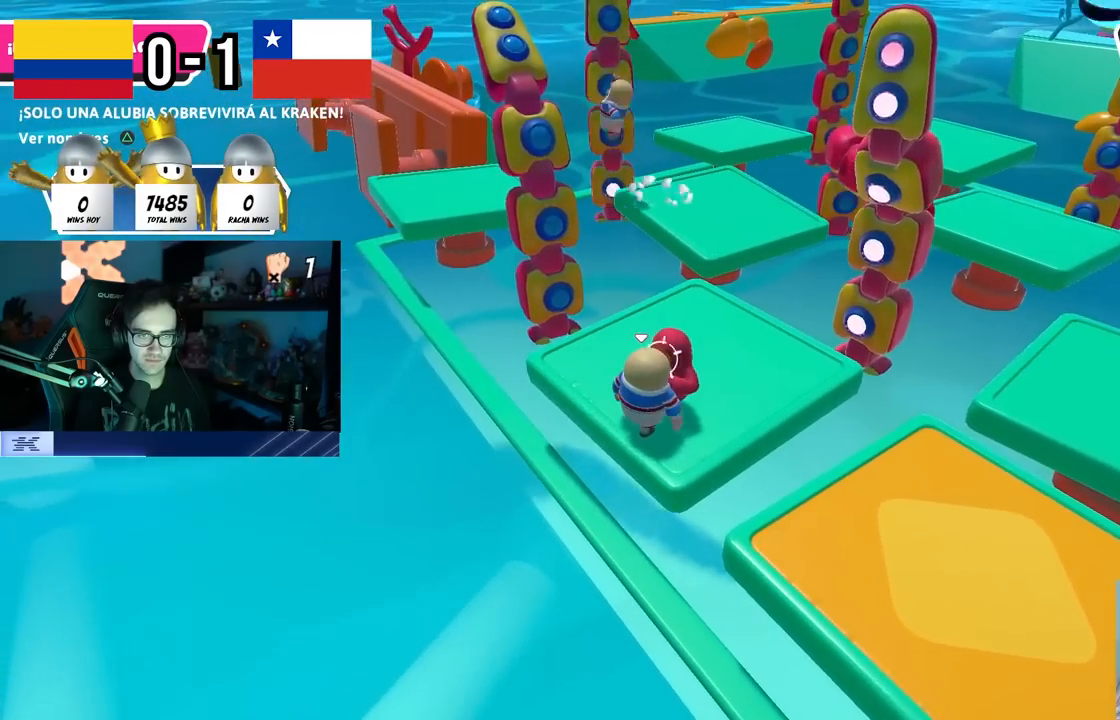
{"dt_ms": 500, "buttons": [], "left_stick": "up-right", "right_stick": "center", "events": []}
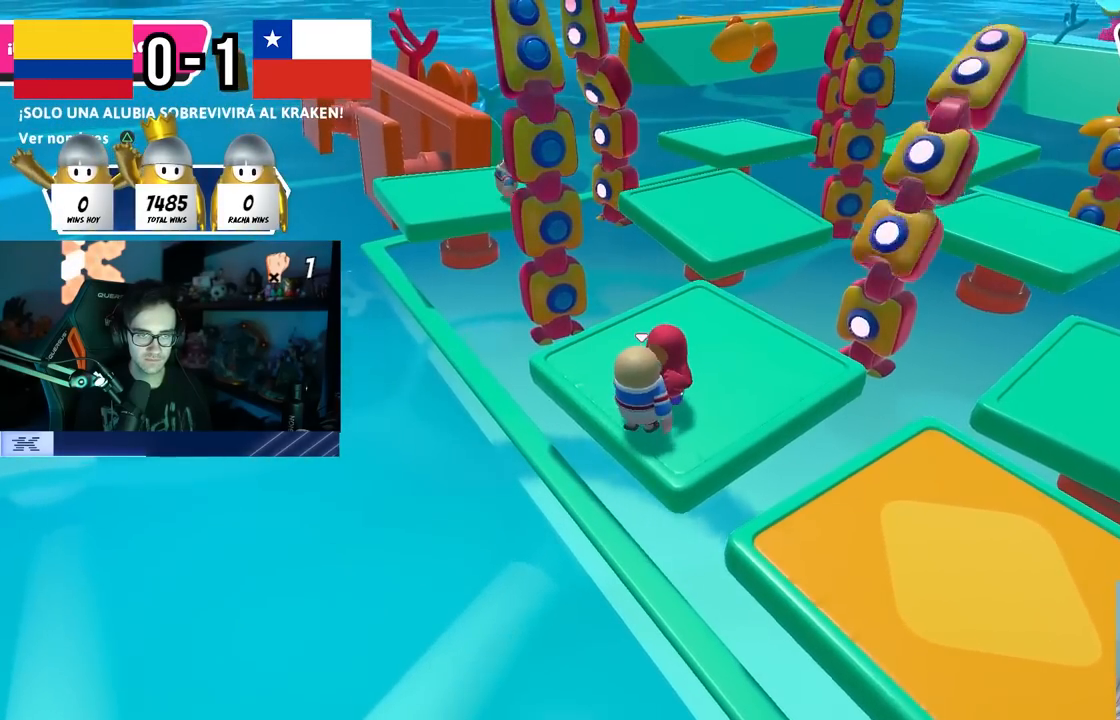
{"dt_ms": 500, "buttons": ["L3"], "left_stick": "up-right", "right_stick": "center", "events": [[117, "CROSS", "down"], [167, "L3", "down"], [267, "CROSS", "up"], [317, "CROSS", "down"], [433, "CROSS", "up"]]}
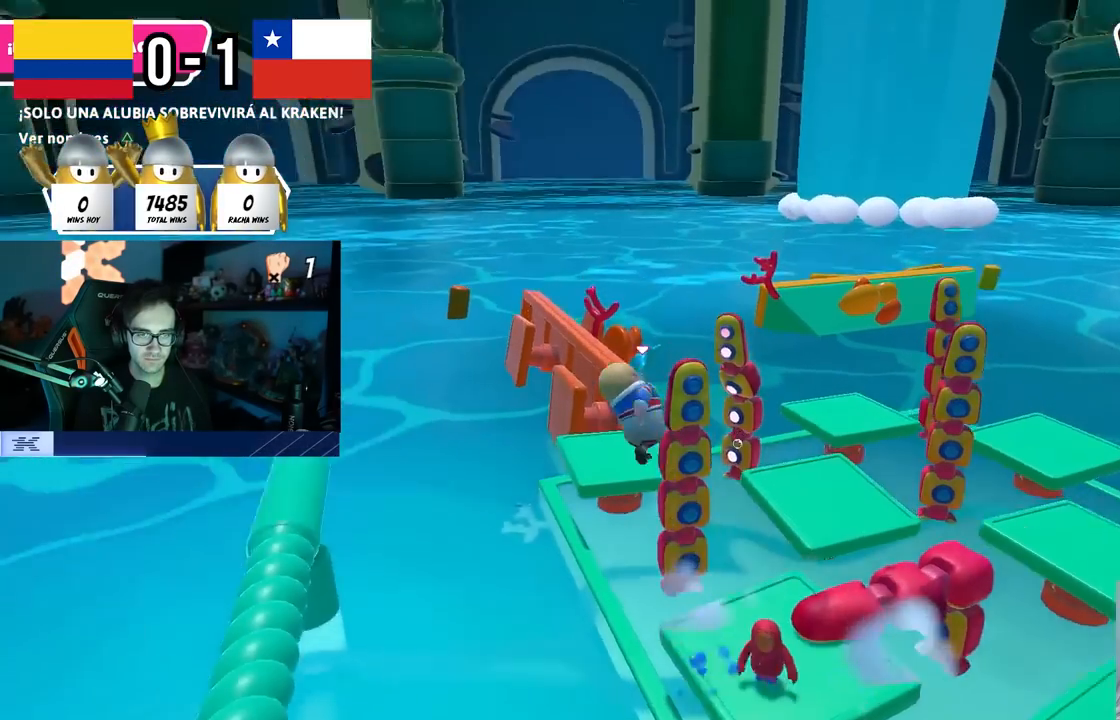
{"dt_ms": 500, "buttons": ["L3"], "left_stick": "up-right", "right_stick": "center", "events": [[167, "right_stick", "down-right"], [267, "right_stick", "center"]]}
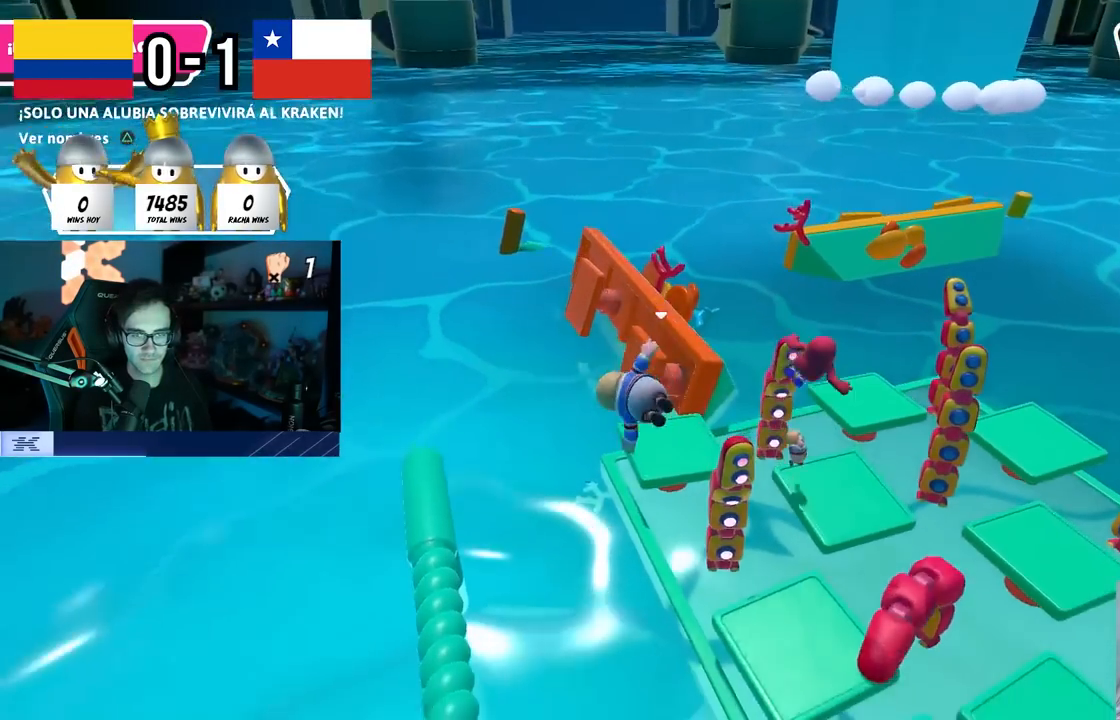
{"dt_ms": 500, "buttons": [], "left_stick": "up-right", "right_stick": "center", "events": [[367, "SQUARE", "down"], [417, "L3", "up"], [433, "SQUARE", "up"]]}
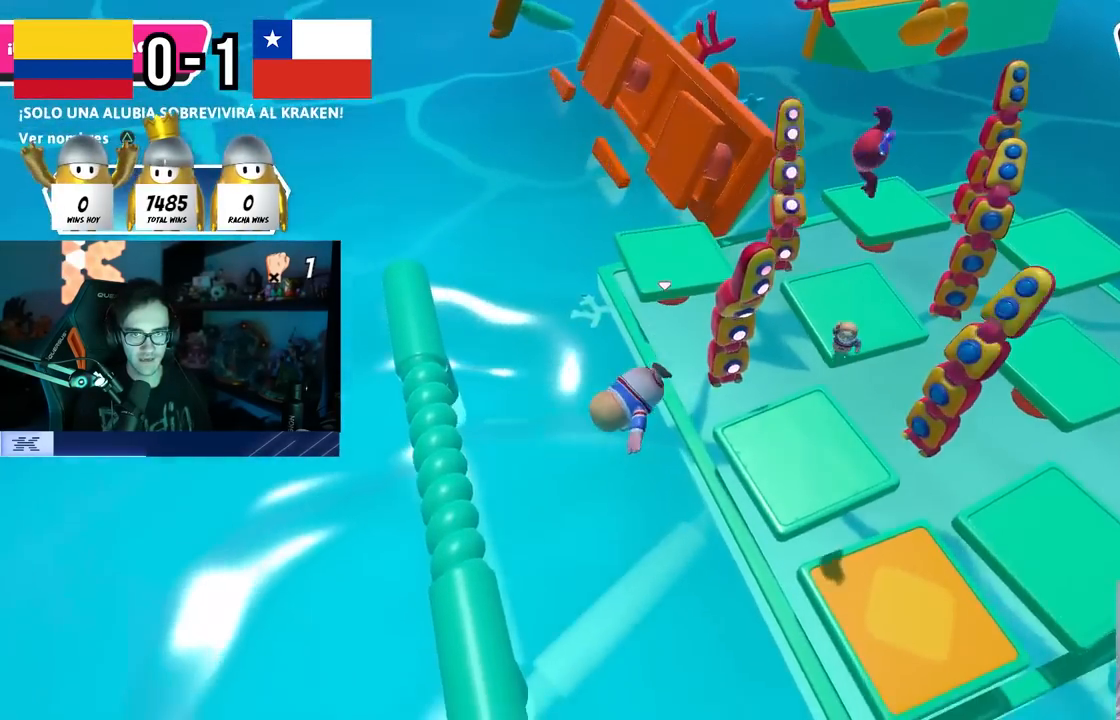
{"dt_ms": 500, "buttons": [], "left_stick": "up-right", "right_stick": "center", "events": [[50, "CROSS", "down"], [150, "CROSS", "up"], [217, "CROSS", "down"], [283, "CROSS", "up"], [367, "CROSS", "down"], [450, "CROSS", "up"]]}
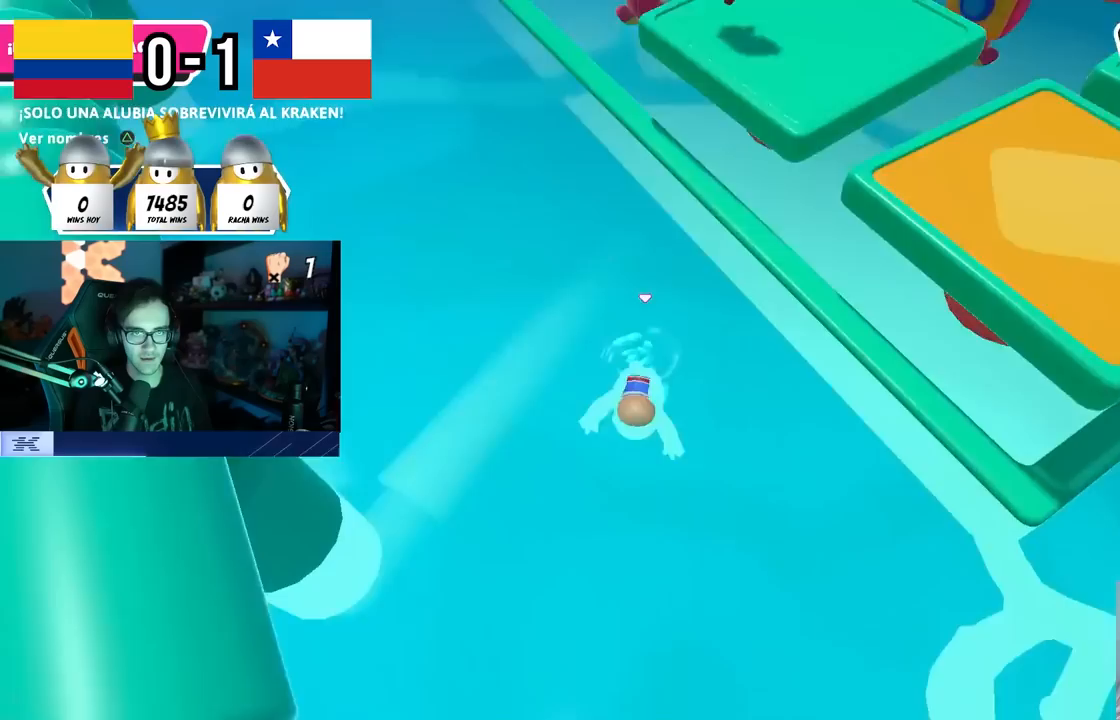
{"dt_ms": 500, "buttons": [], "left_stick": "up-right", "right_stick": "up", "events": [[433, "right_stick", "up"]]}
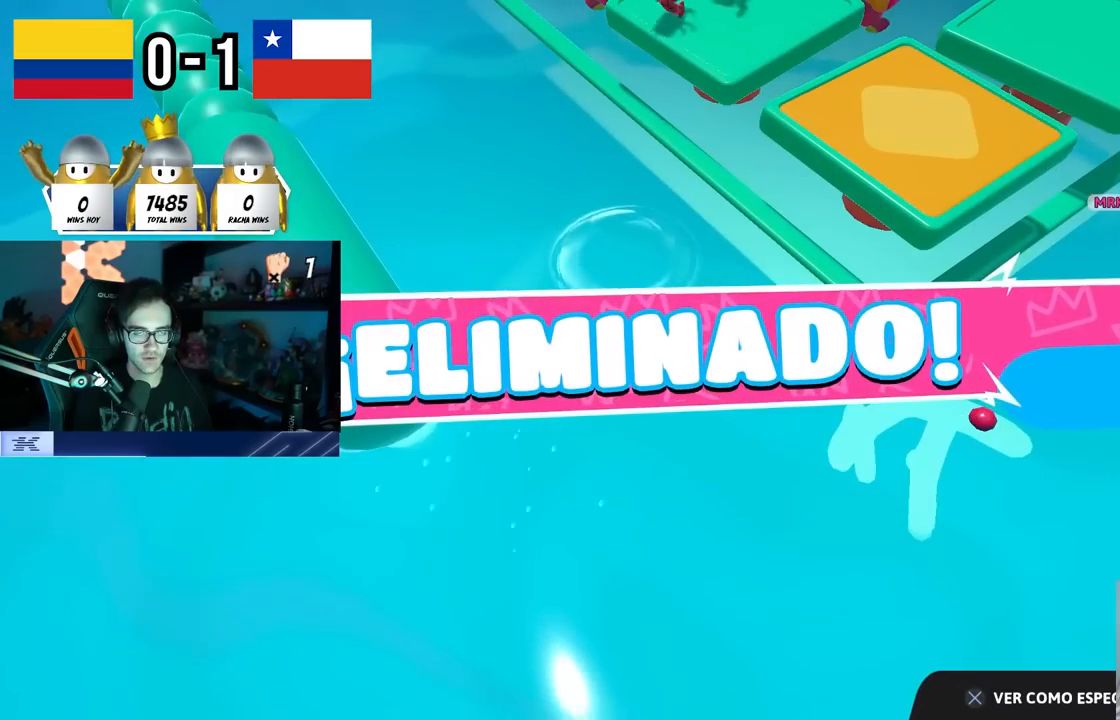
{"dt_ms": 500, "buttons": [], "left_stick": "center", "right_stick": "up", "events": [[67, "right_stick", "center"], [233, "left_stick", "center"], [467, "right_stick", "up"]]}
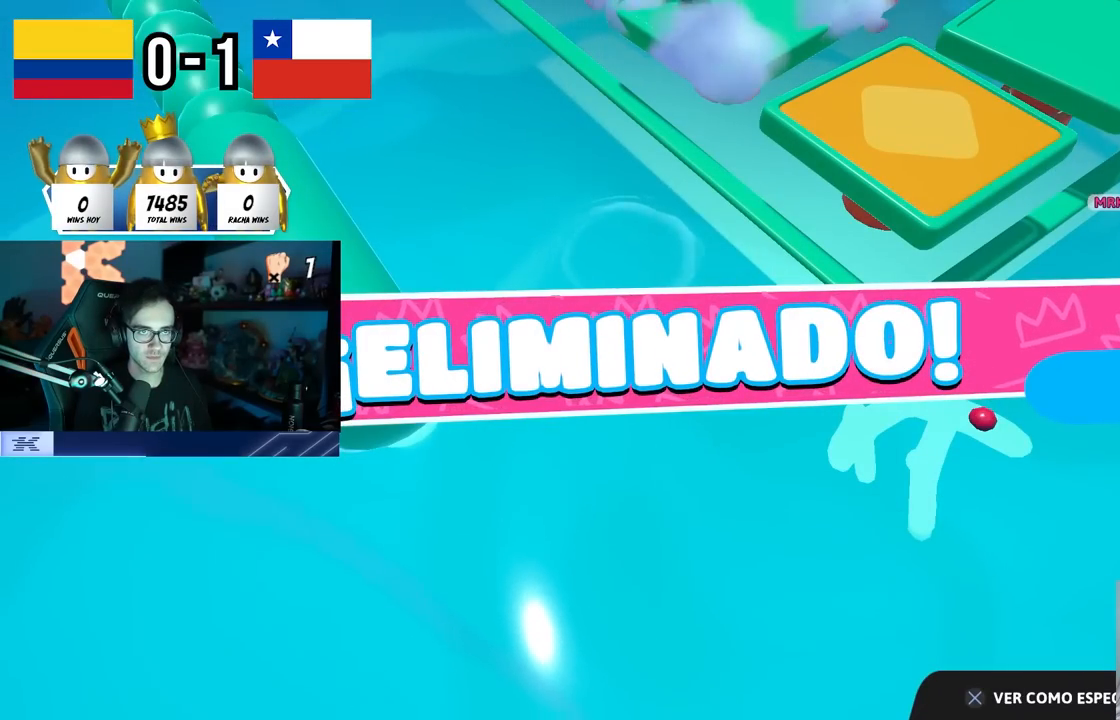
{"dt_ms": 500, "buttons": [], "left_stick": "center", "right_stick": "center", "events": [[67, "right_stick", "center"], [300, "right_stick", "up-left"], [400, "right_stick", "center"]]}
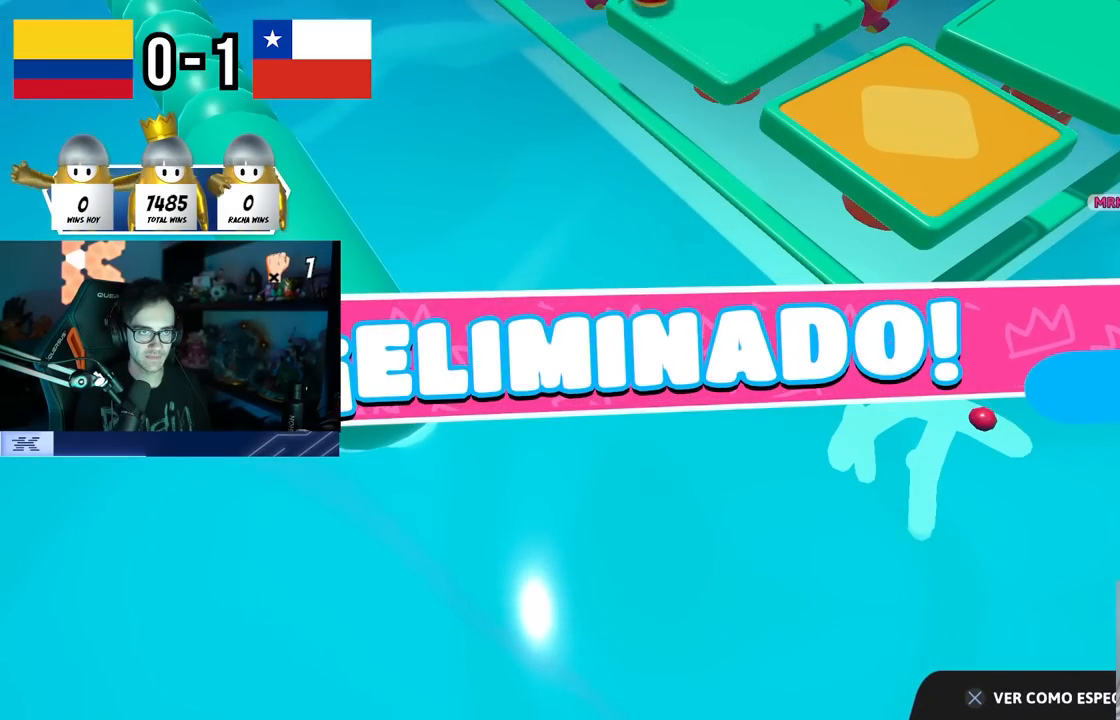
{"dt_ms": 500, "buttons": [], "left_stick": "center", "right_stick": "center", "events": [[133, "right_stick", "up"], [200, "right_stick", "center"]]}
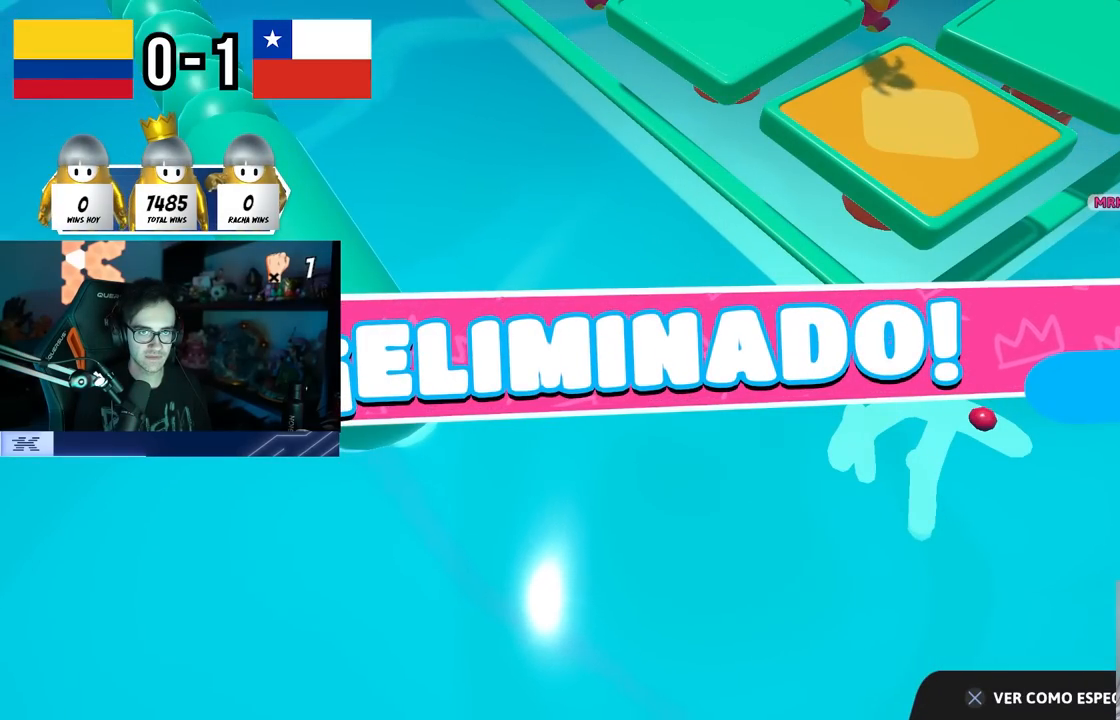
{"dt_ms": 500, "buttons": [], "left_stick": "center", "right_stick": "center", "events": []}
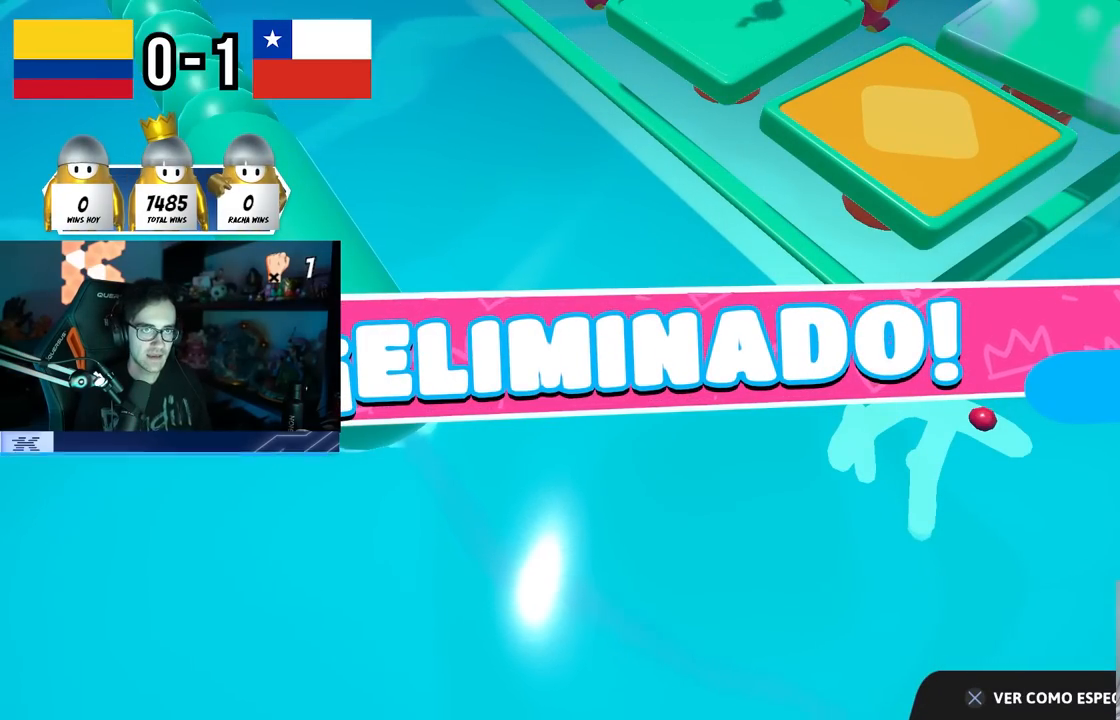
{"dt_ms": 500, "buttons": [], "left_stick": "center", "right_stick": "center", "events": []}
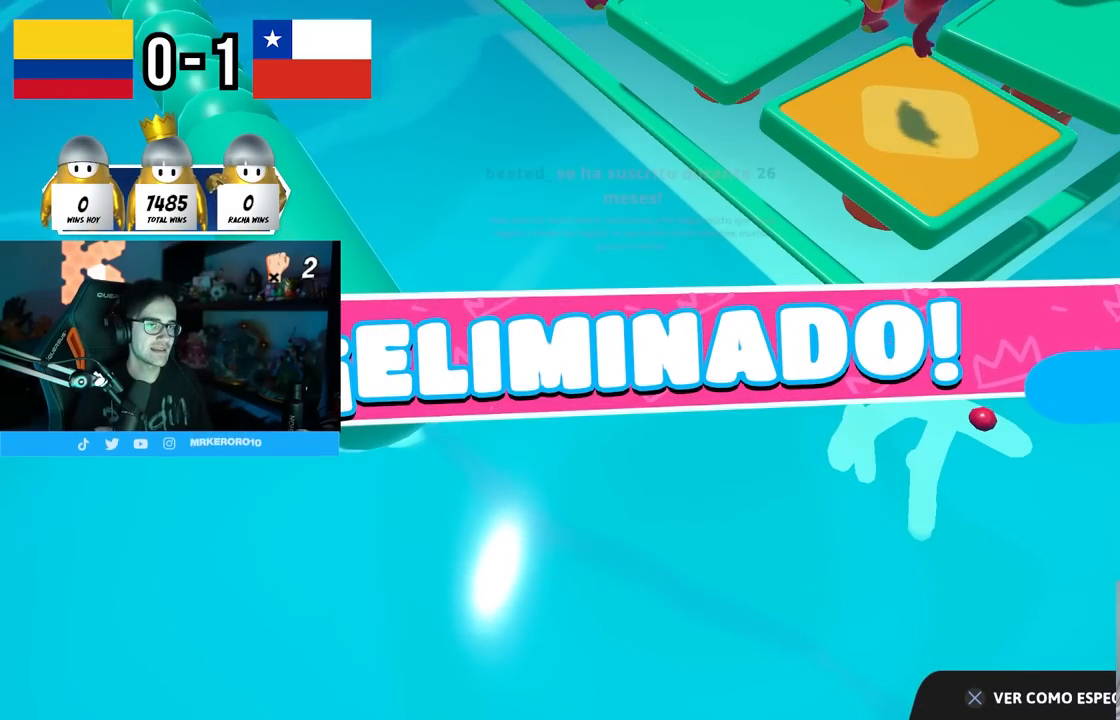
{"dt_ms": 500, "buttons": [], "left_stick": "center", "right_stick": "center", "events": []}
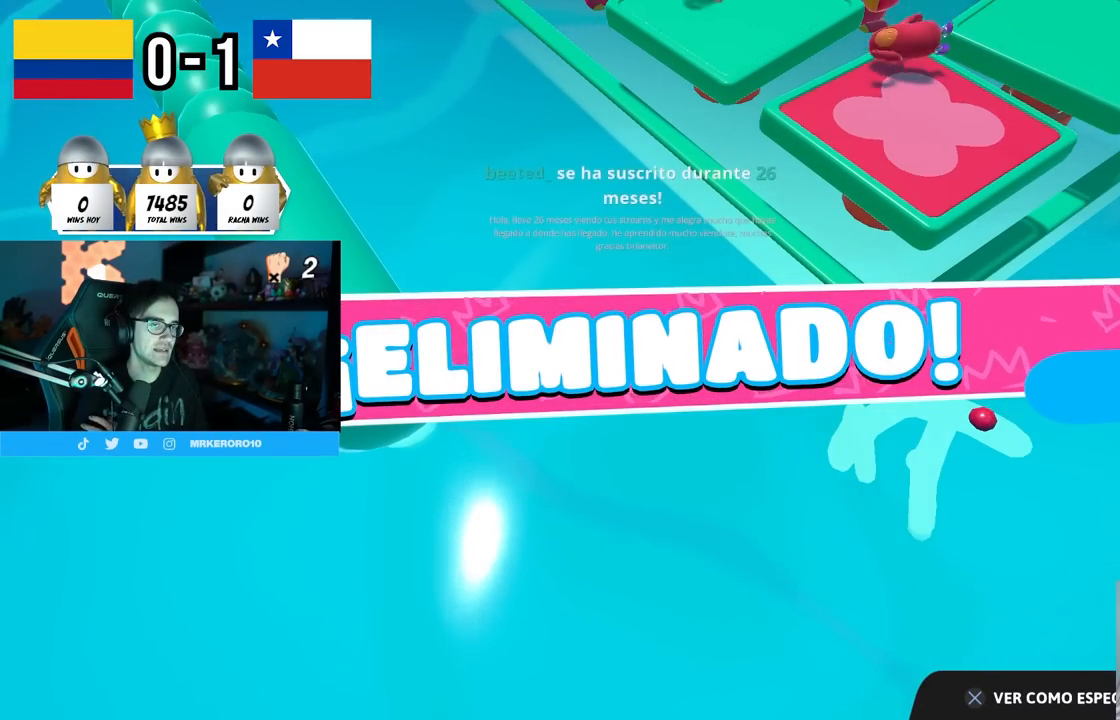
{"dt_ms": 500, "buttons": [], "left_stick": "center", "right_stick": "center", "events": []}
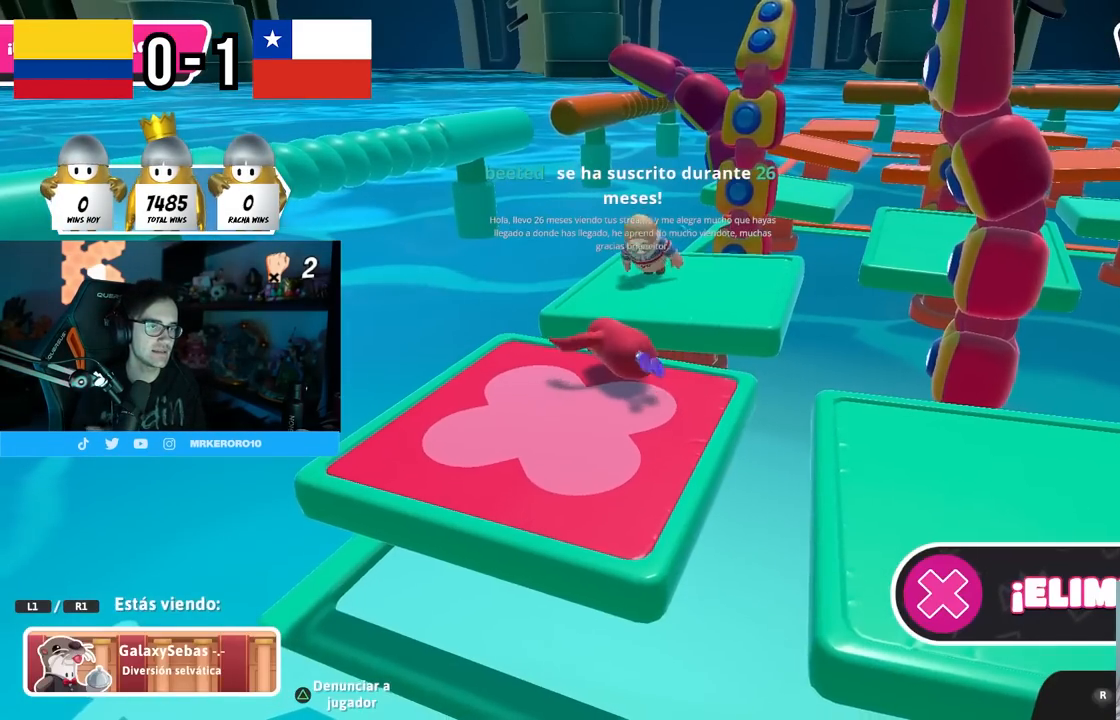
{"dt_ms": 500, "buttons": [], "left_stick": "center", "right_stick": "center", "events": []}
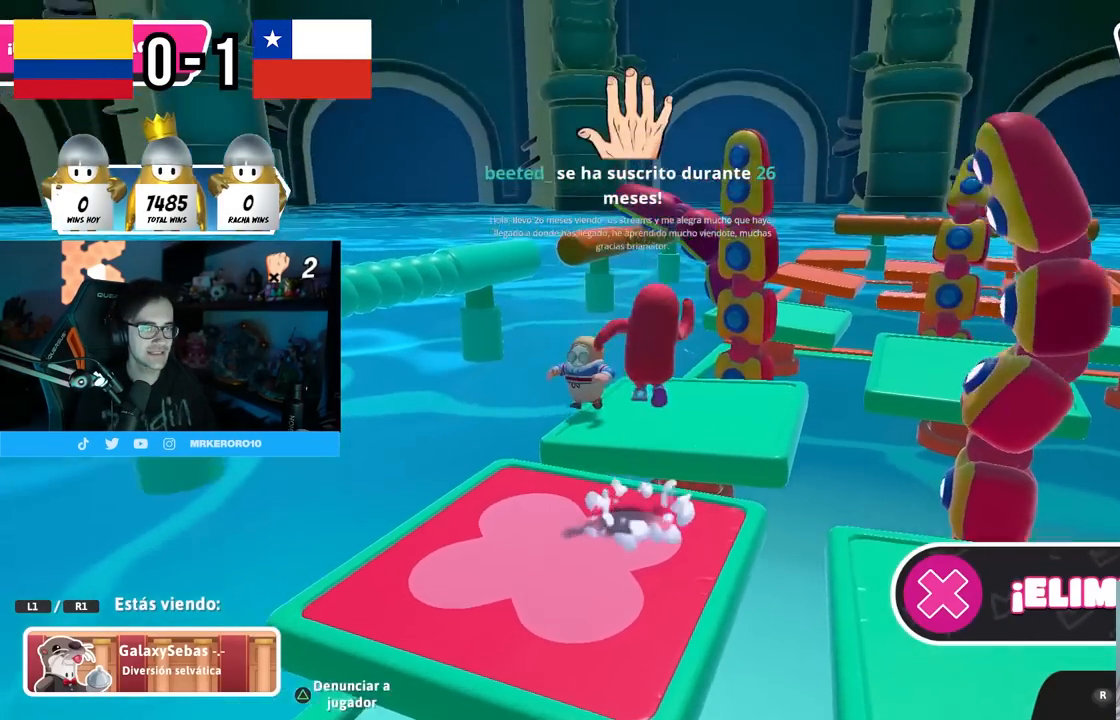
{"dt_ms": 500, "buttons": [], "left_stick": "center", "right_stick": "center", "events": []}
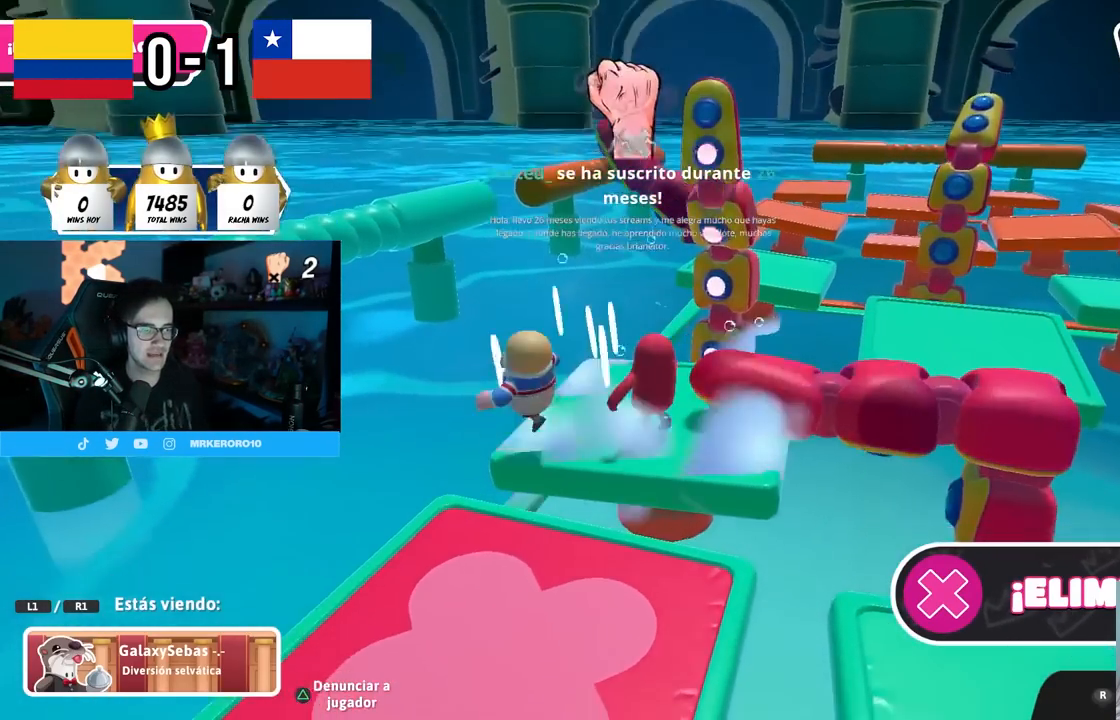
{"dt_ms": 500, "buttons": [], "left_stick": "center", "right_stick": "down-right", "events": [[333, "right_stick", "down-right"]]}
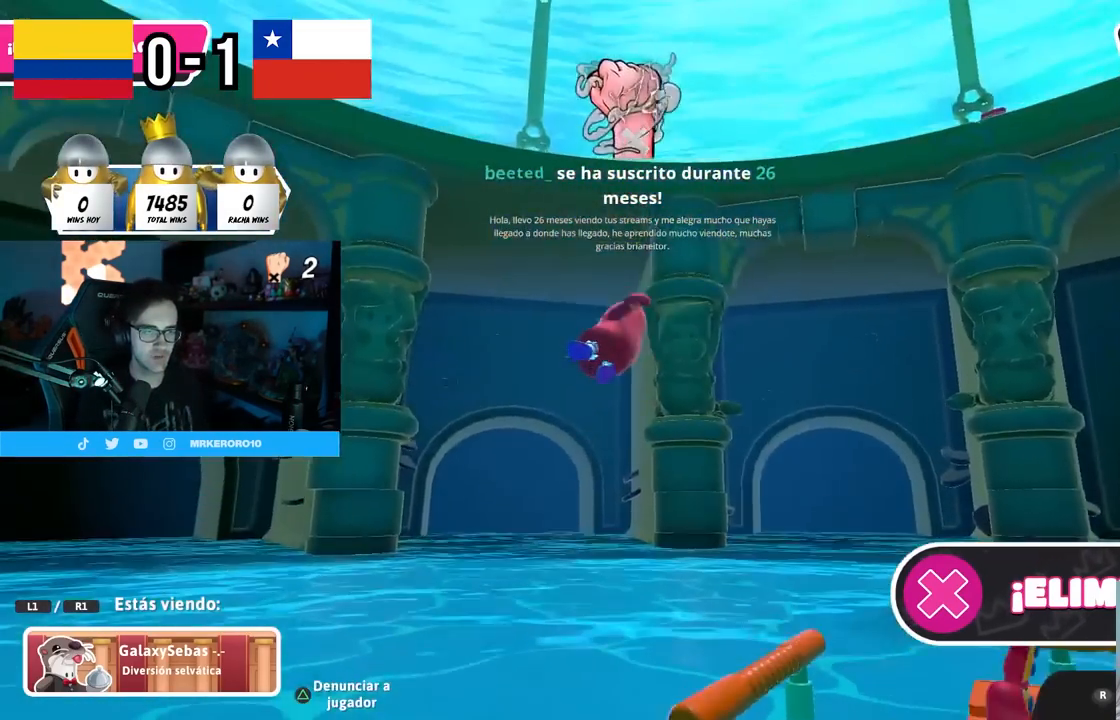
{"dt_ms": 500, "buttons": [], "left_stick": "center", "right_stick": "center", "events": [[467, "right_stick", "center"]]}
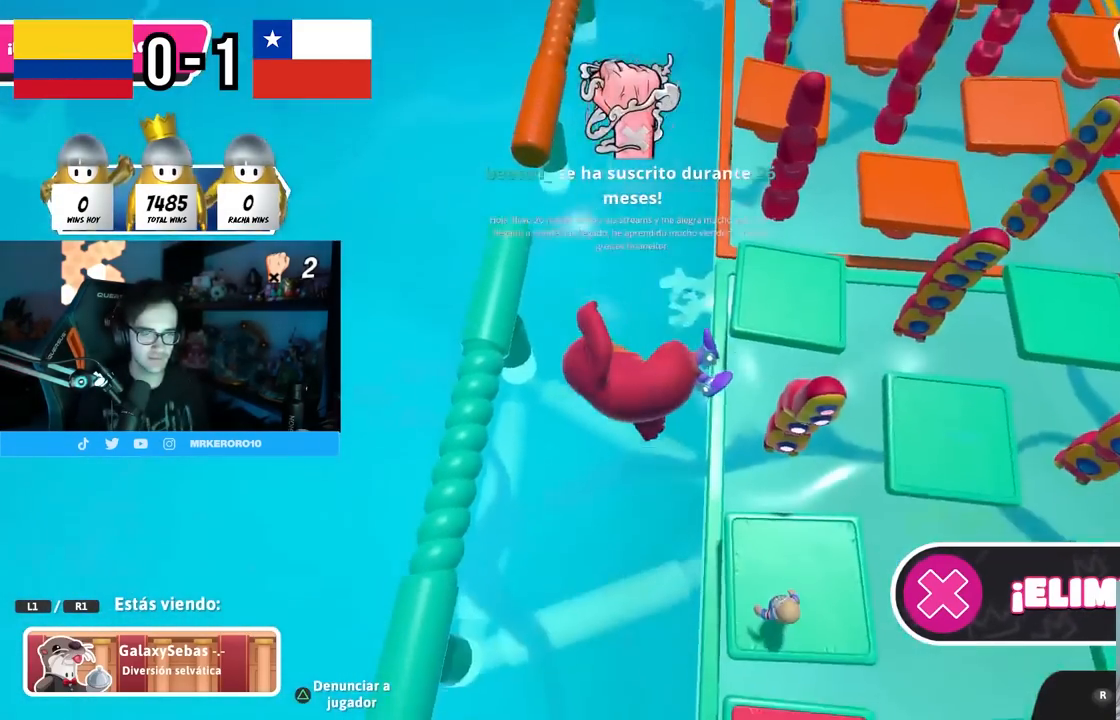
{"dt_ms": 500, "buttons": [], "left_stick": "center", "right_stick": "center", "events": []}
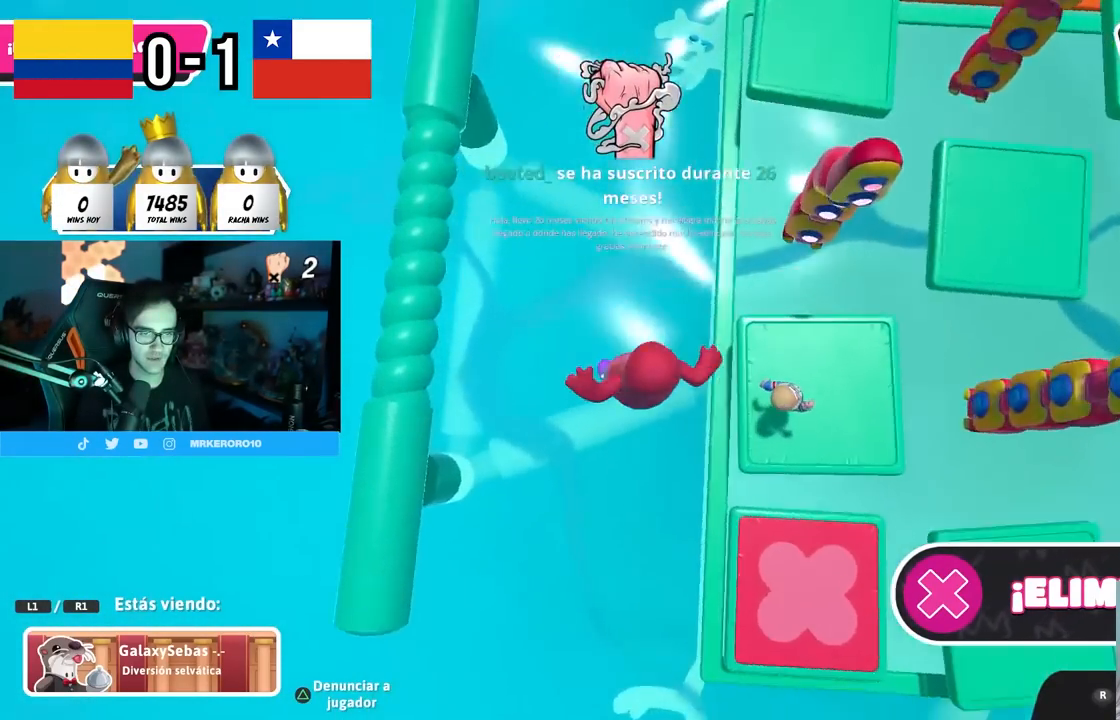
{"dt_ms": 500, "buttons": [], "left_stick": "center", "right_stick": "up", "events": [[450, "right_stick", "up"]]}
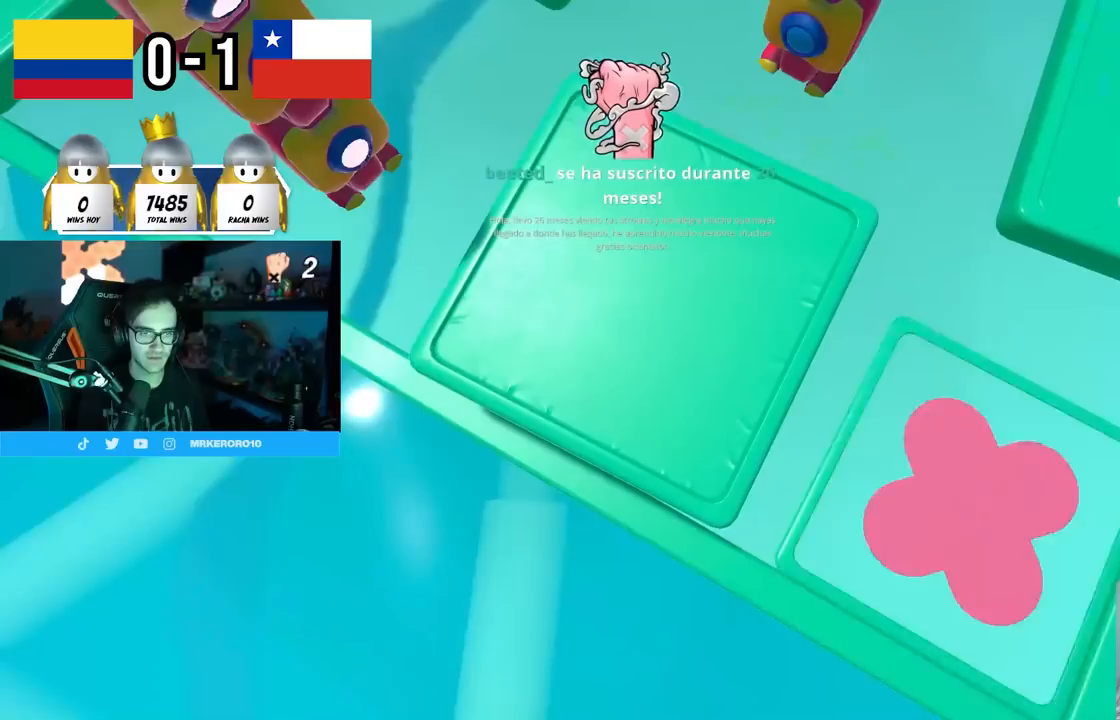
{"dt_ms": 1000, "buttons": [], "left_stick": "center", "right_stick": "center"}